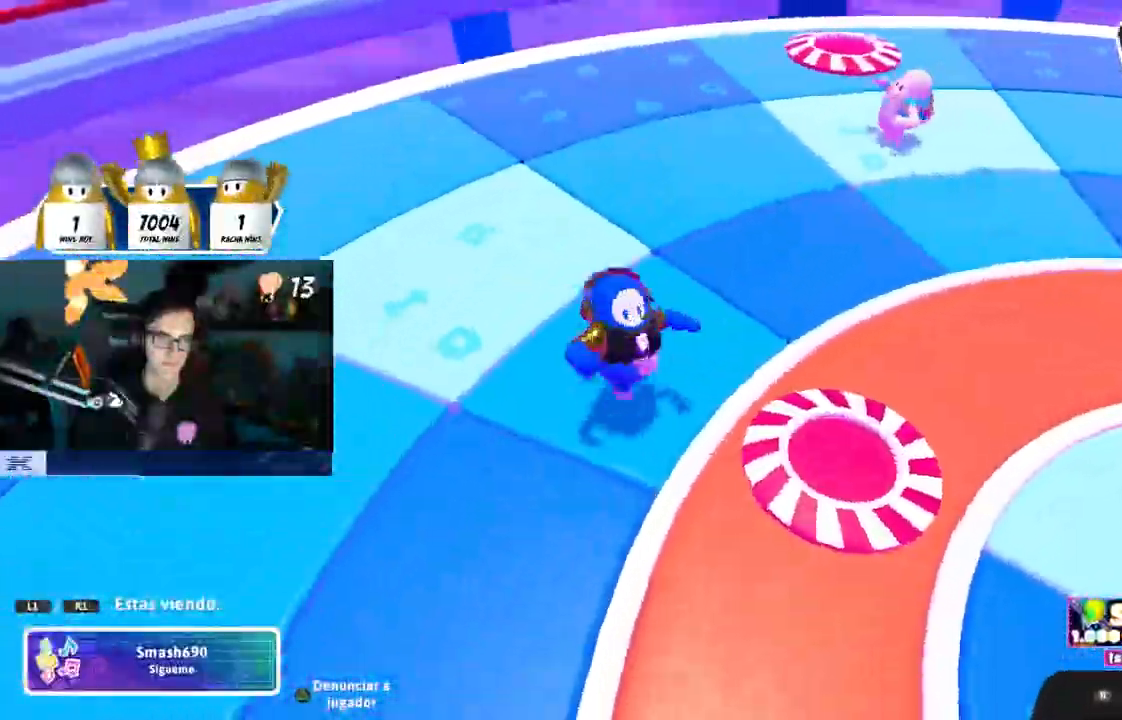
Gameplay with a controller (PlayStation layout); each line is a JSON object with the inputs held at the frame after it. "events" lists button and stick changes between this image and that frame as [ms after this image, input, new state], when the widget could be followed in between.
{"buttons": [], "left_stick": "center", "right_stick": "right", "events": [[167, "R1", "up"], [183, "right_stick", "right"]]}
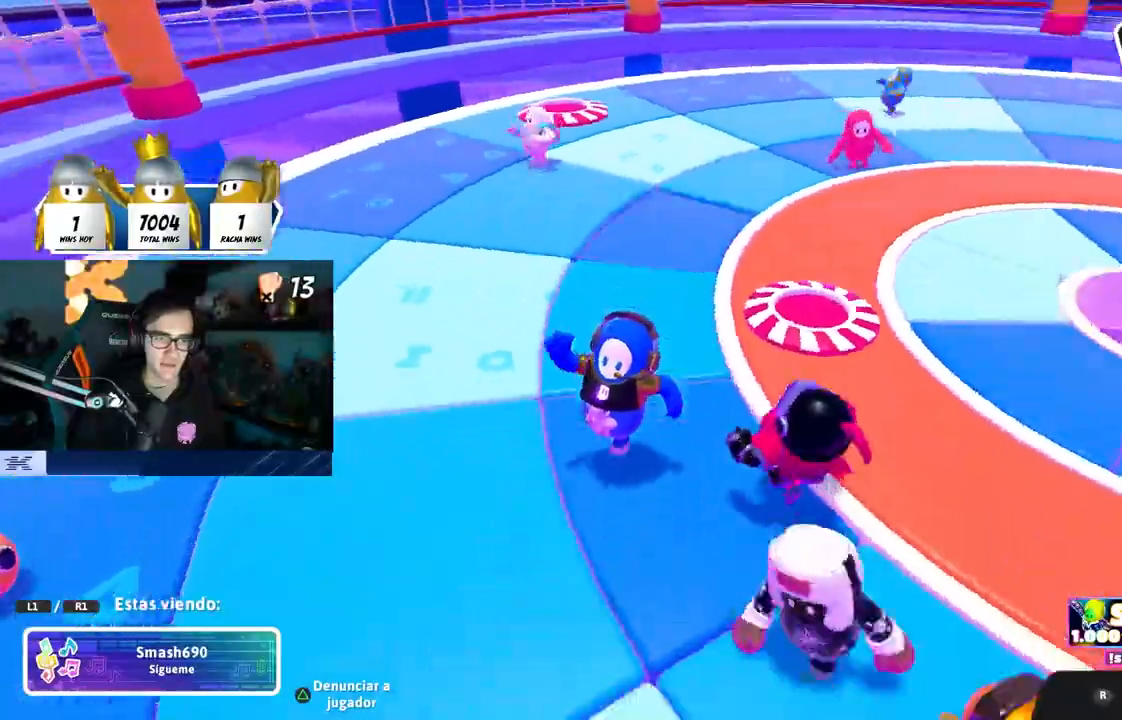
{"buttons": [], "left_stick": "center", "right_stick": "right", "events": []}
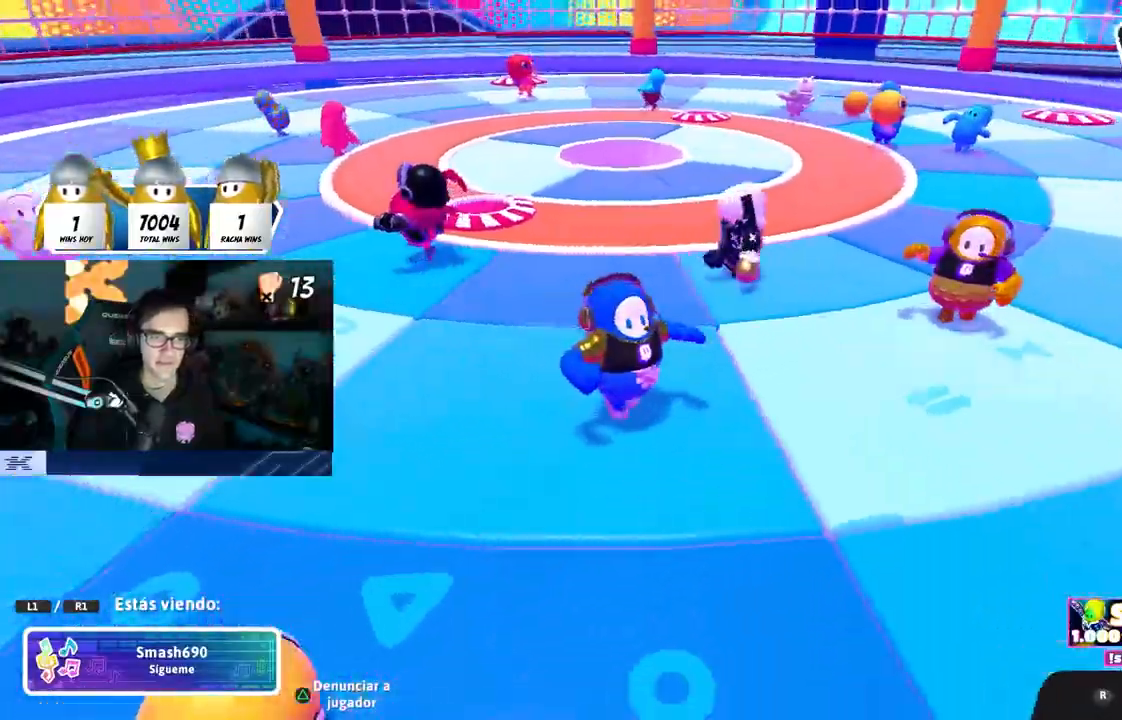
{"buttons": [], "left_stick": "center", "right_stick": "down-left", "events": [[267, "right_stick", "center"], [433, "right_stick", "down-left"]]}
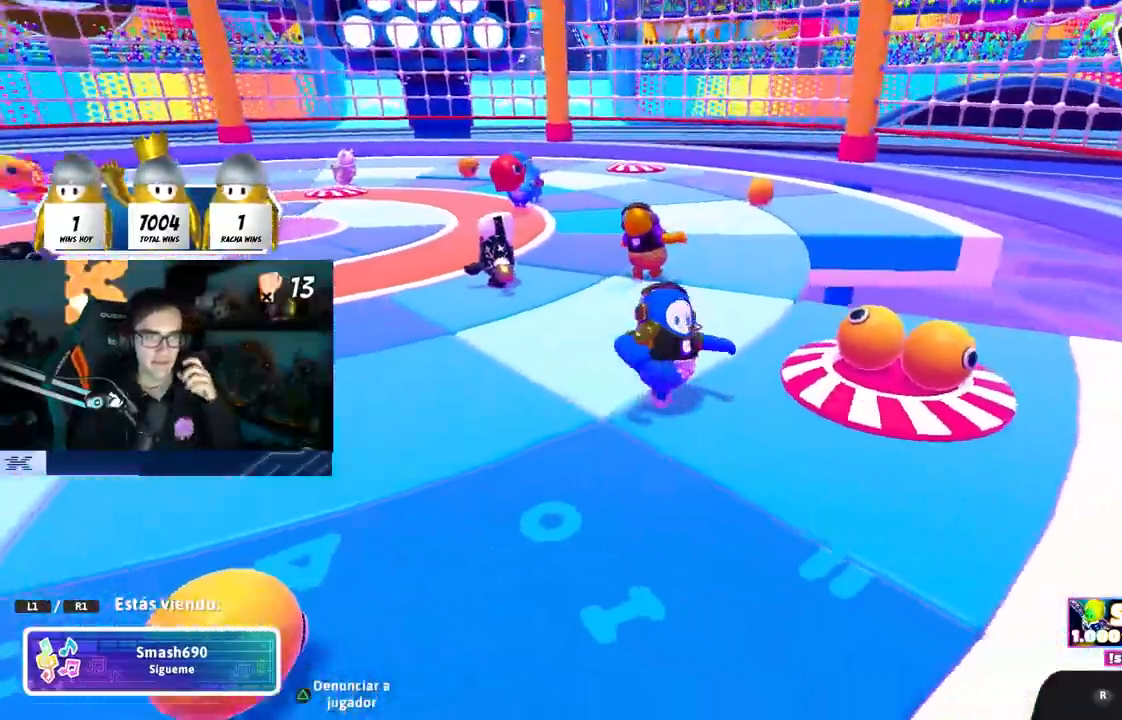
{"buttons": [], "left_stick": "center", "right_stick": "center", "events": [[83, "right_stick", "center"]]}
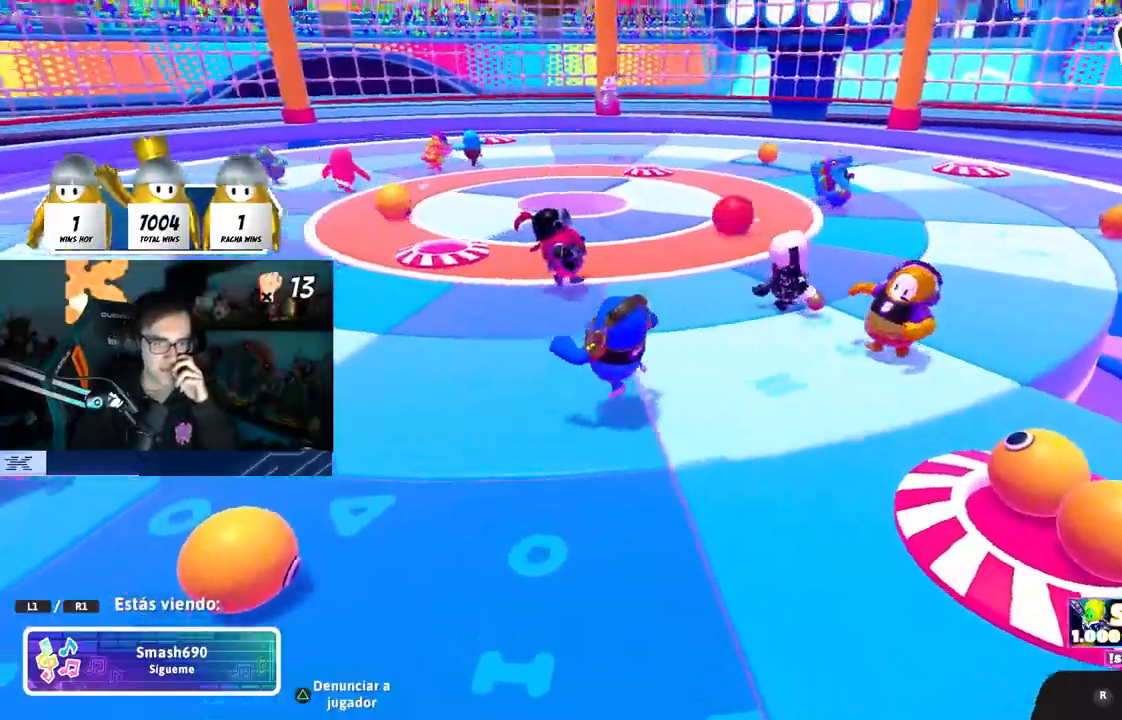
{"buttons": [], "left_stick": "center", "right_stick": "center", "events": []}
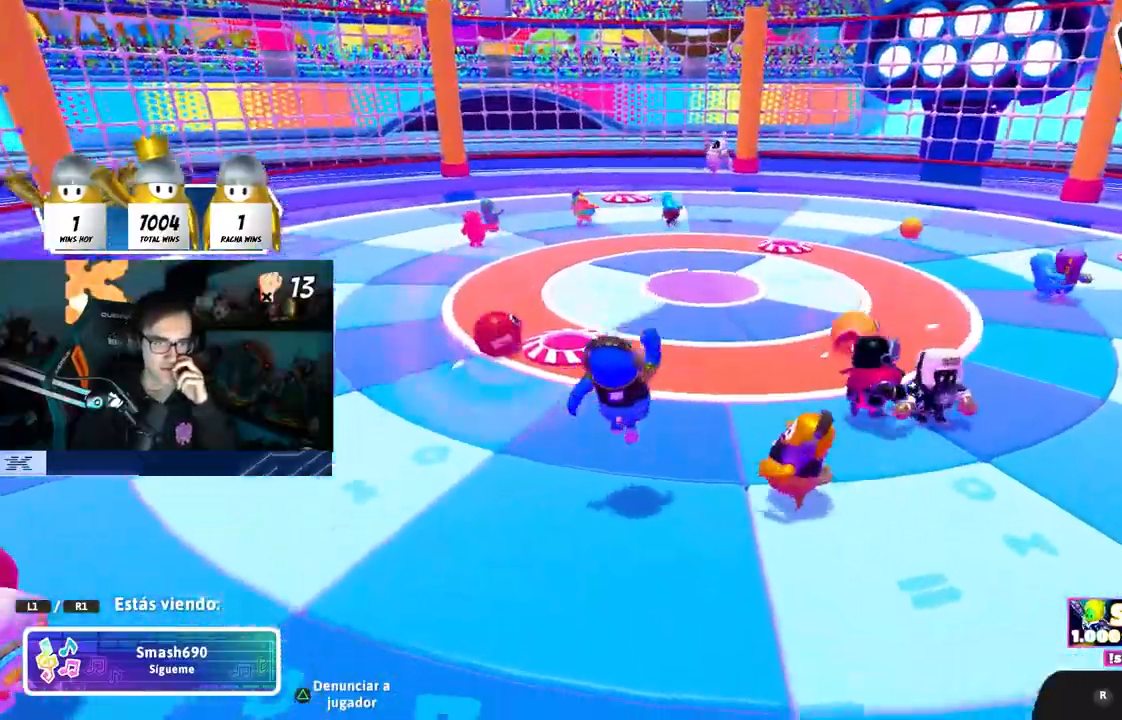
{"buttons": [], "left_stick": "center", "right_stick": "center", "events": []}
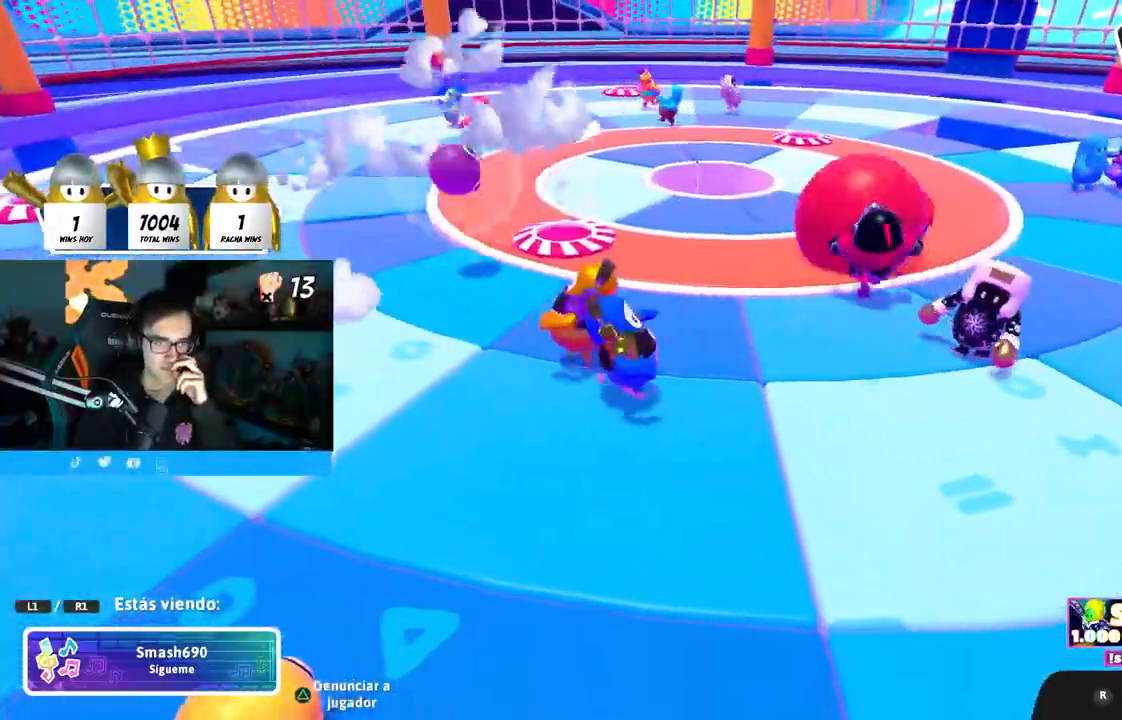
{"buttons": [], "left_stick": "center", "right_stick": "center", "events": []}
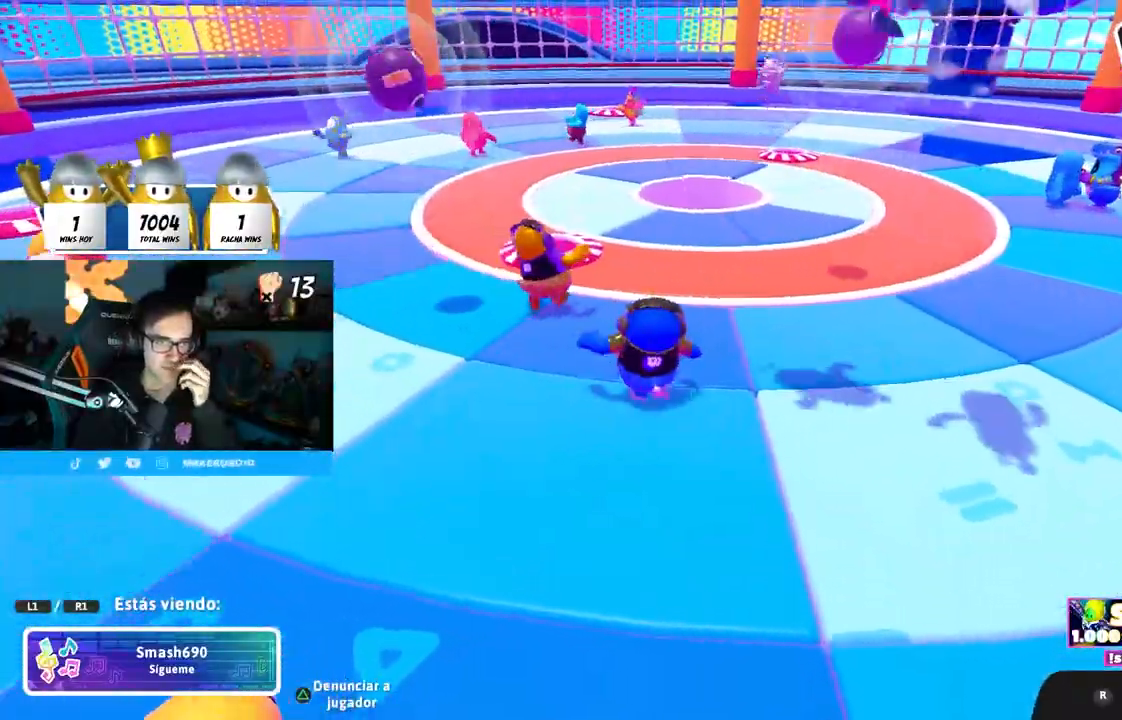
{"buttons": [], "left_stick": "center", "right_stick": "center", "events": []}
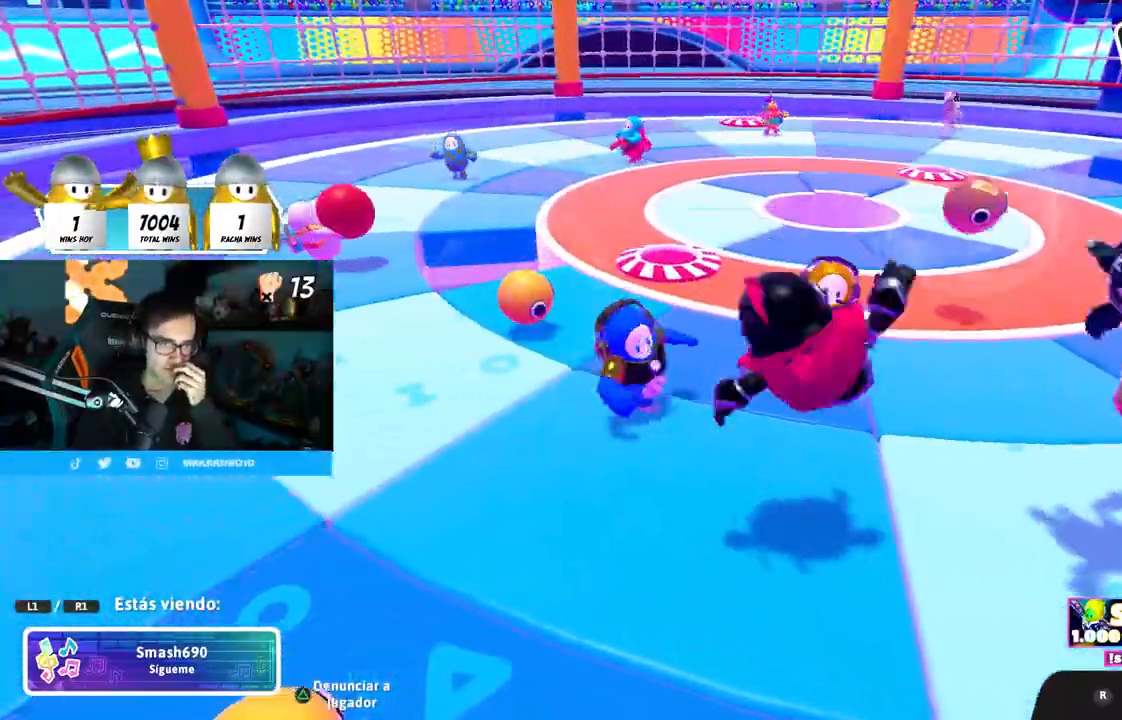
{"buttons": [], "left_stick": "center", "right_stick": "center", "events": []}
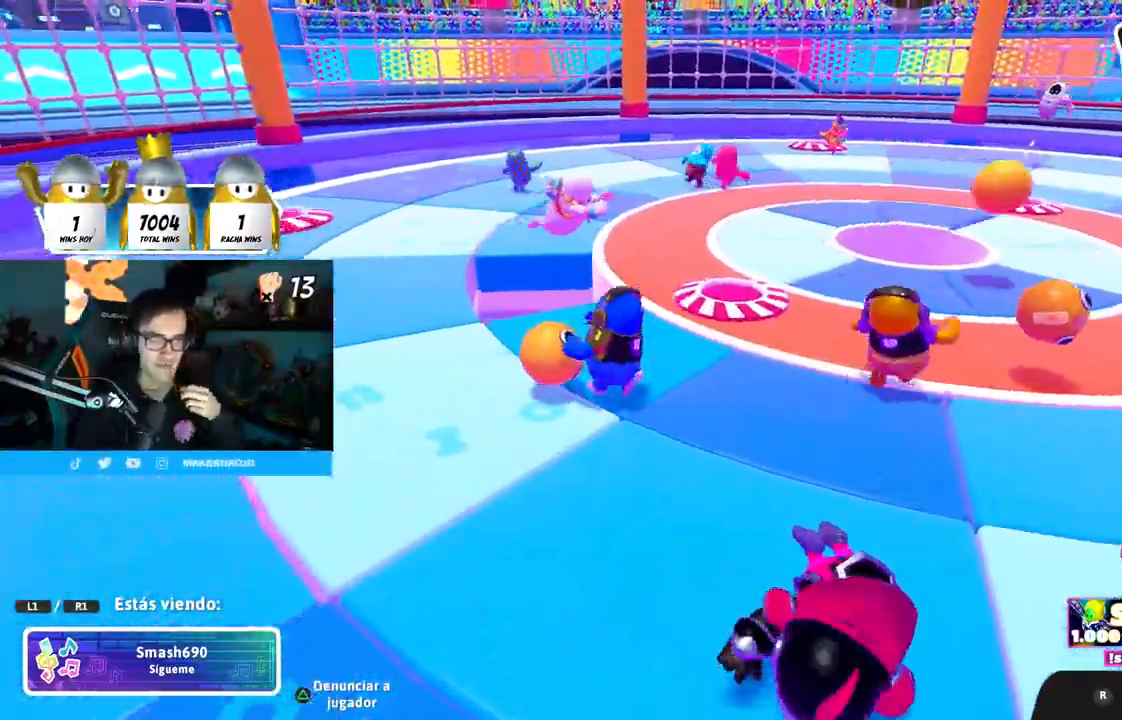
{"buttons": [], "left_stick": "center", "right_stick": "right", "events": [[367, "right_stick", "right"]]}
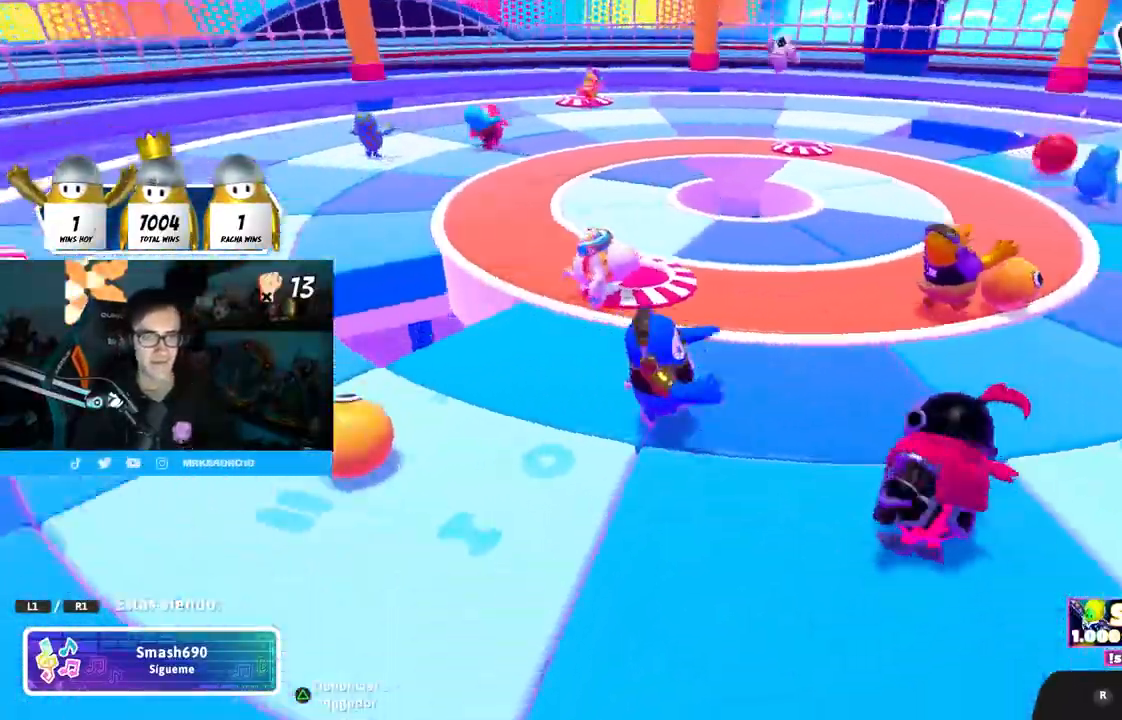
{"buttons": [], "left_stick": "center", "right_stick": "center", "events": [[167, "right_stick", "center"]]}
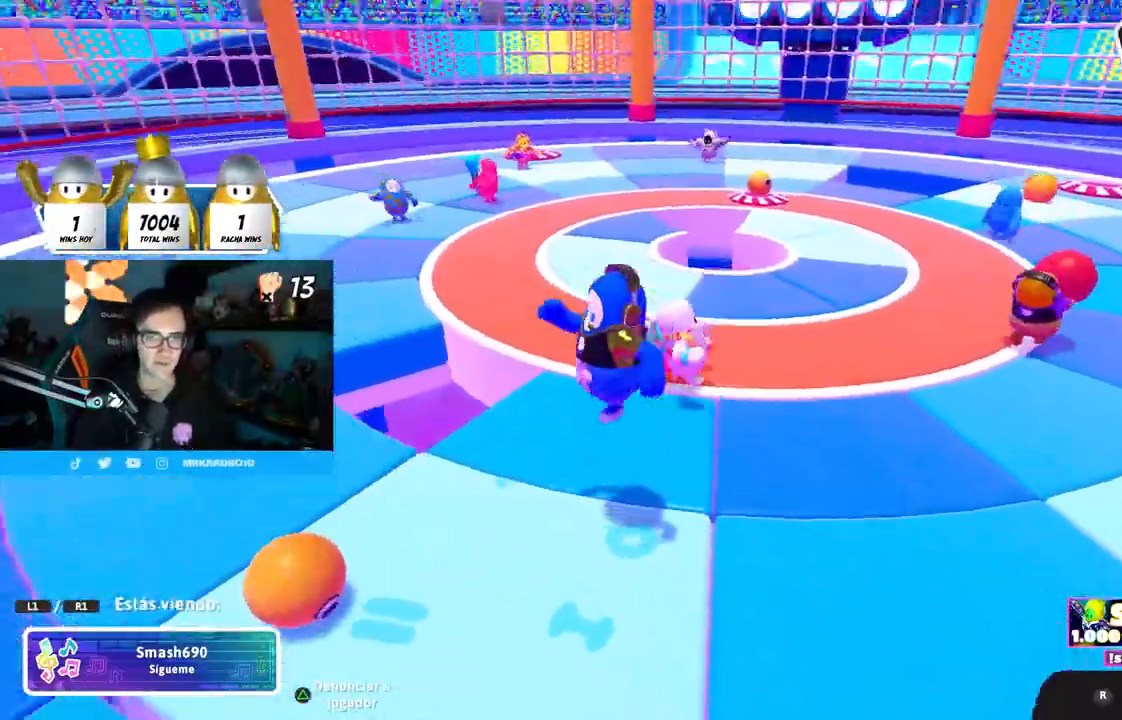
{"buttons": [], "left_stick": "center", "right_stick": "right", "events": [[133, "right_stick", "right"]]}
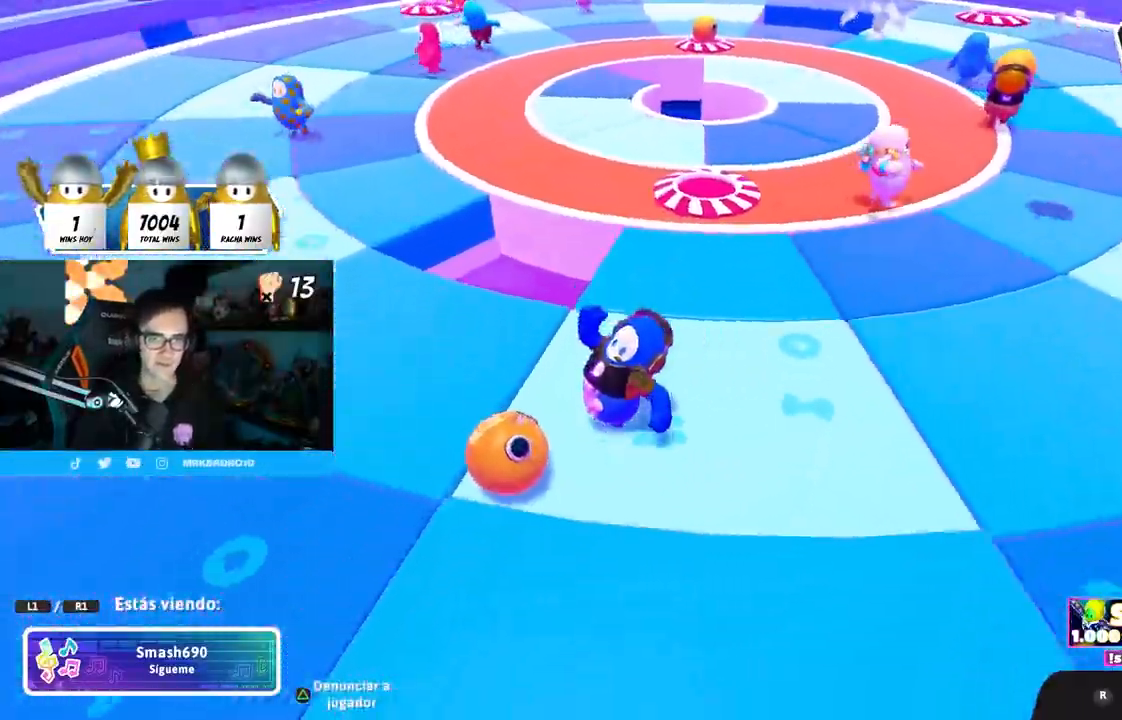
{"buttons": [], "left_stick": "center", "right_stick": "center", "events": [[67, "right_stick", "center"]]}
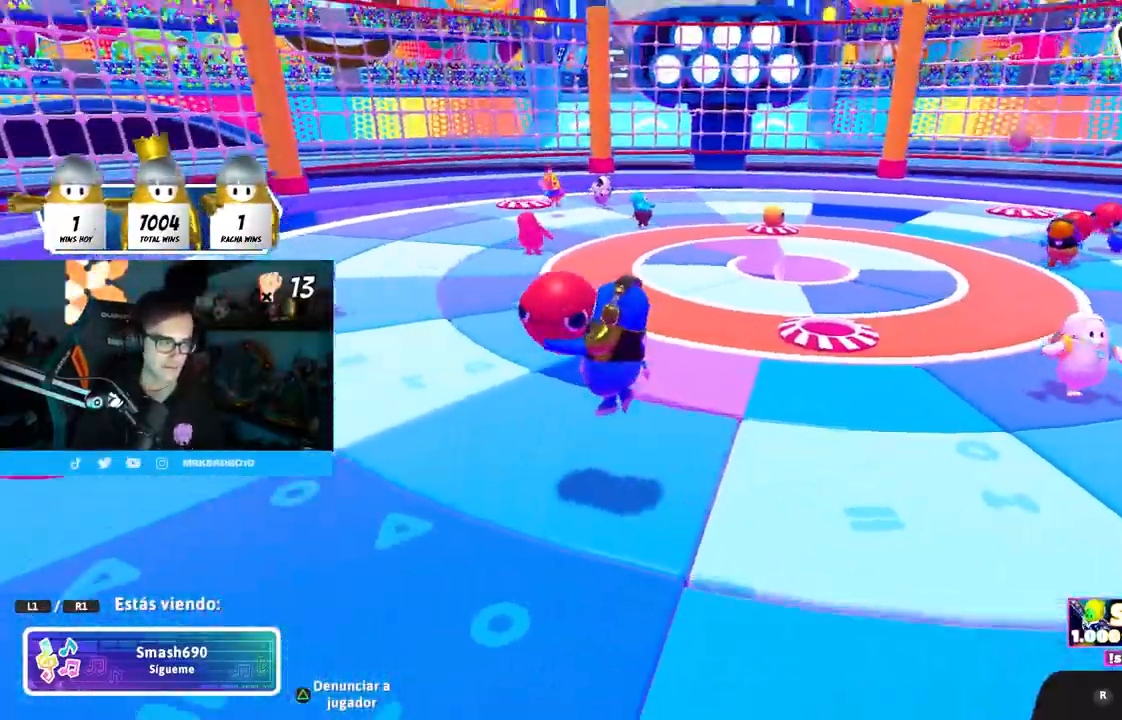
{"buttons": [], "left_stick": "center", "right_stick": "right", "events": [[83, "right_stick", "right"], [300, "right_stick", "center"], [417, "right_stick", "right"]]}
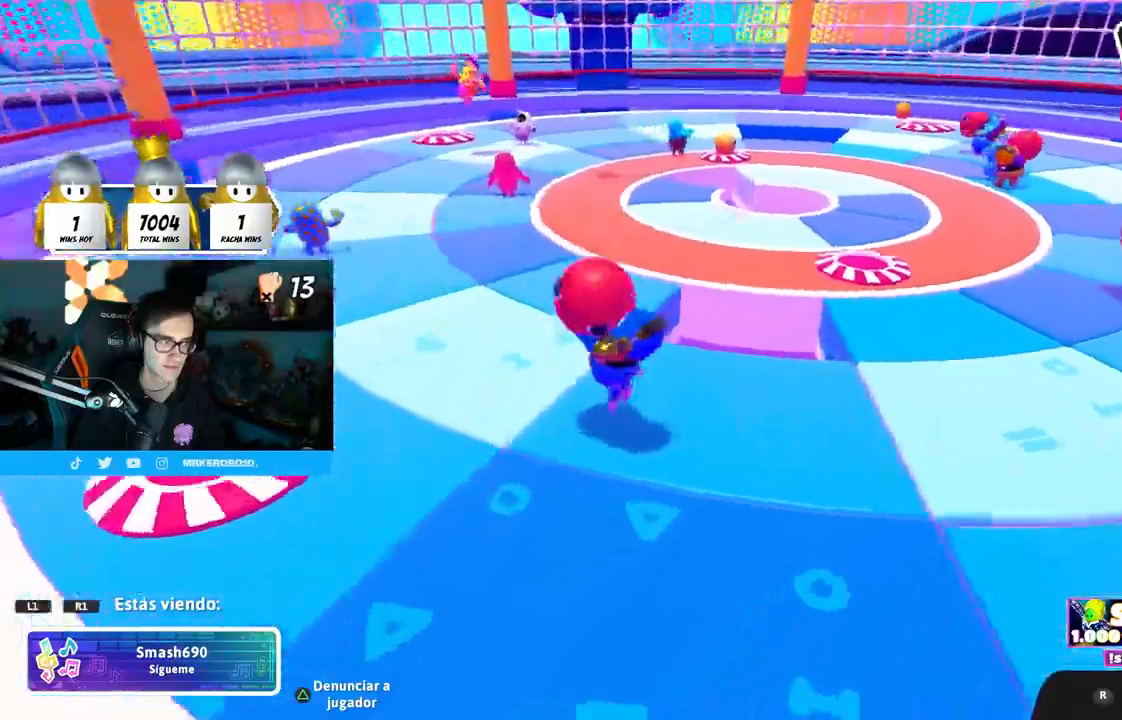
{"buttons": [], "left_stick": "center", "right_stick": "center", "events": [[83, "right_stick", "center"]]}
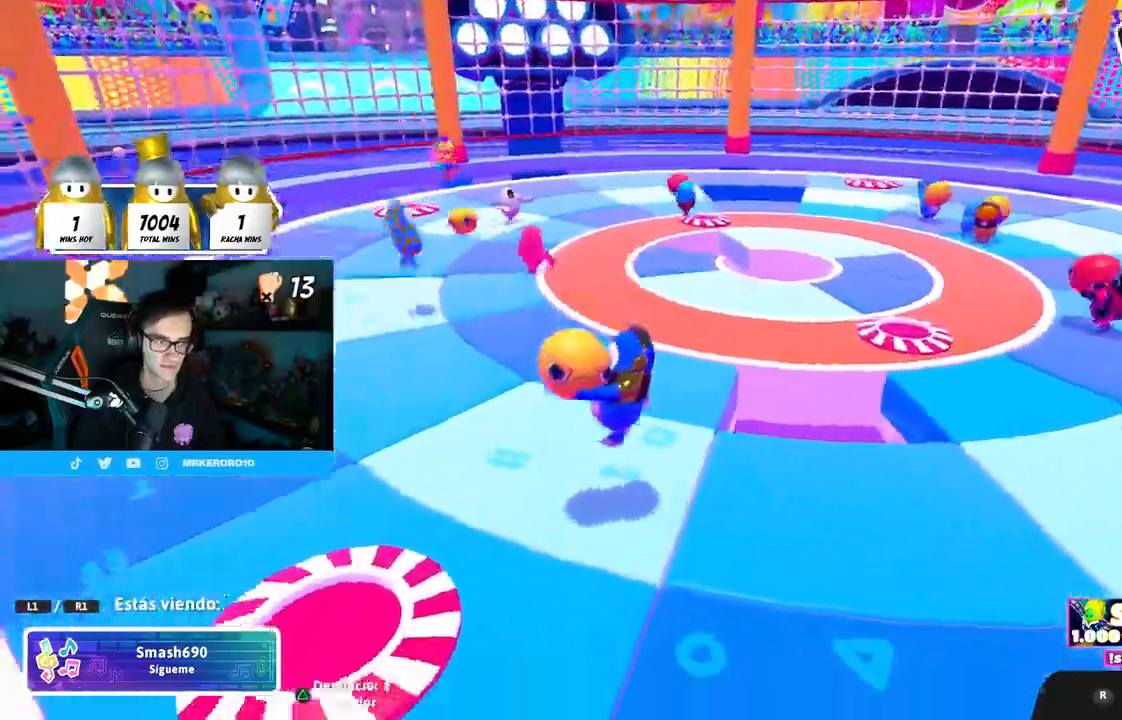
{"buttons": [], "left_stick": "center", "right_stick": "center", "events": []}
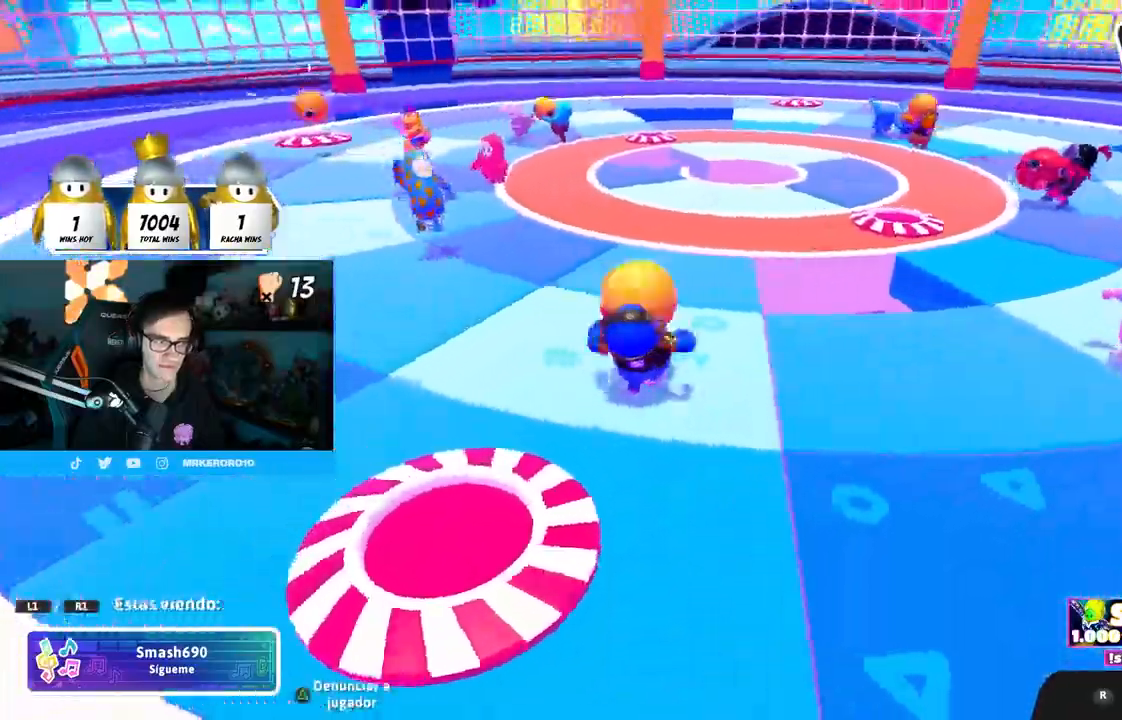
{"buttons": [], "left_stick": "center", "right_stick": "center", "events": []}
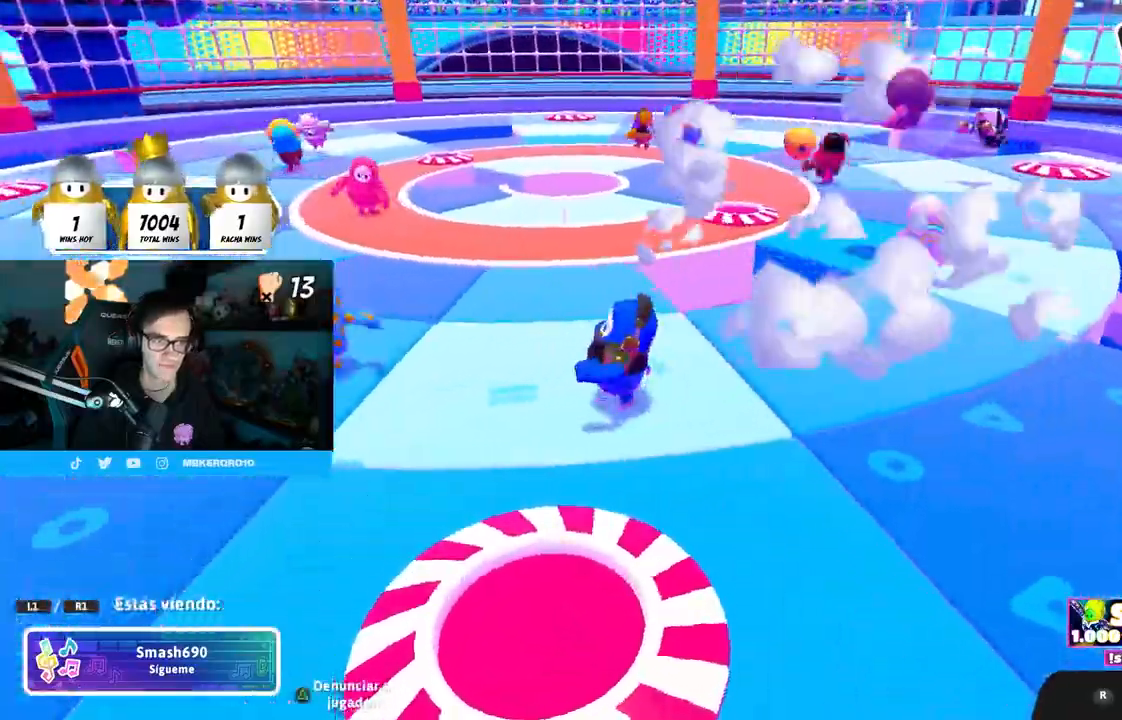
{"buttons": [], "left_stick": "center", "right_stick": "center", "events": [[67, "right_stick", "right"], [167, "right_stick", "center"]]}
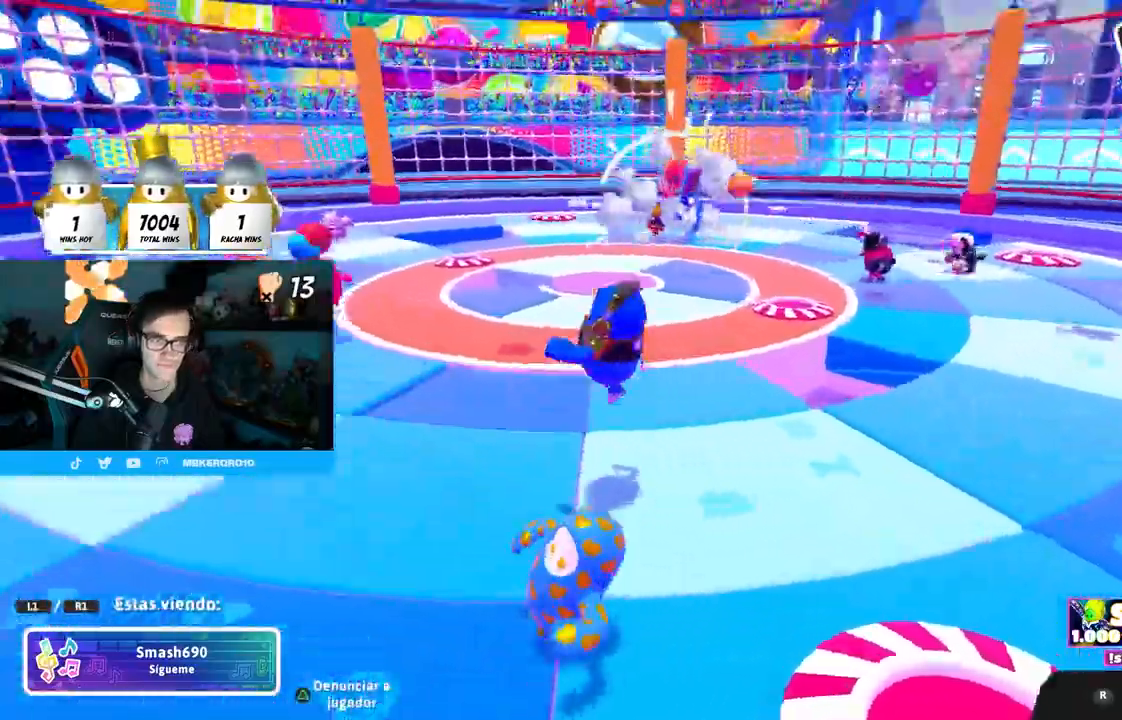
{"buttons": [], "left_stick": "center", "right_stick": "right", "events": [[17, "right_stick", "right"]]}
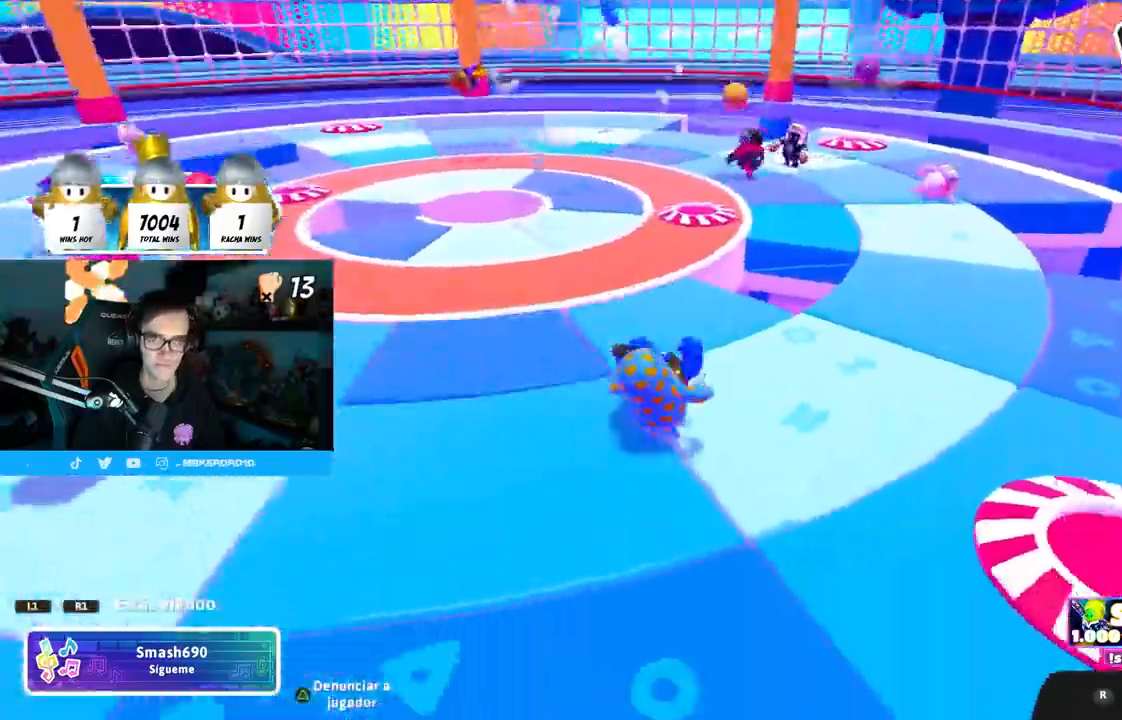
{"buttons": ["R1"], "left_stick": "center", "right_stick": "center", "events": [[183, "right_stick", "center"], [483, "R1", "down"]]}
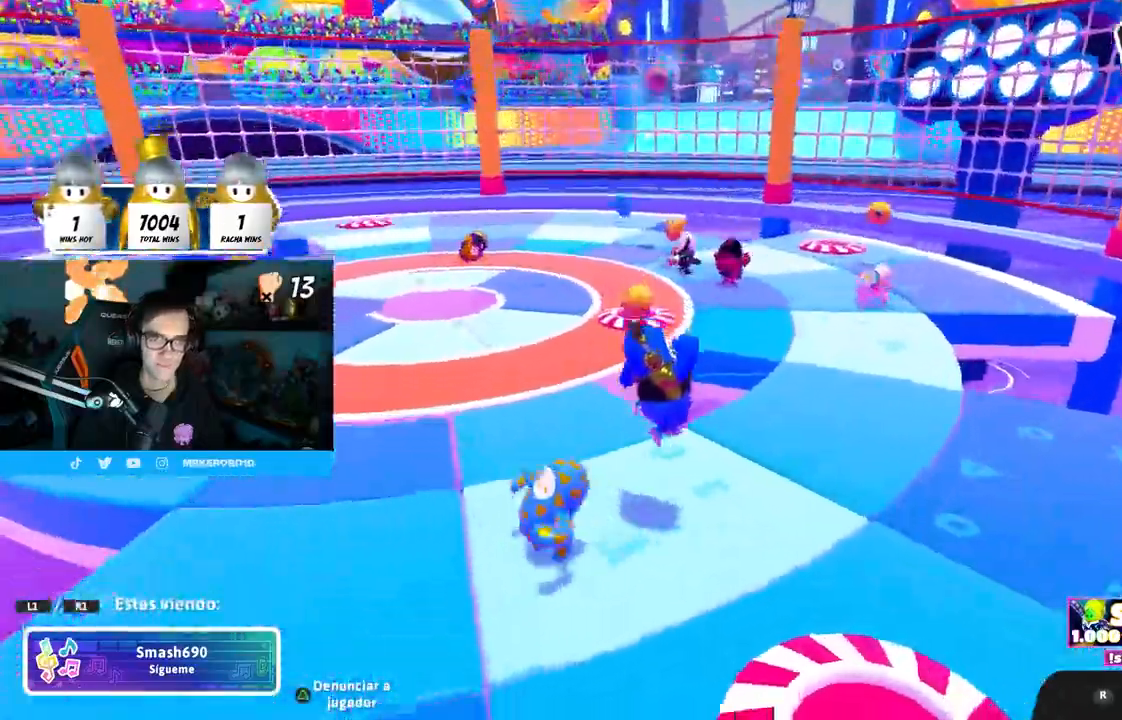
{"buttons": [], "left_stick": "center", "right_stick": "center", "events": [[167, "R1", "up"]]}
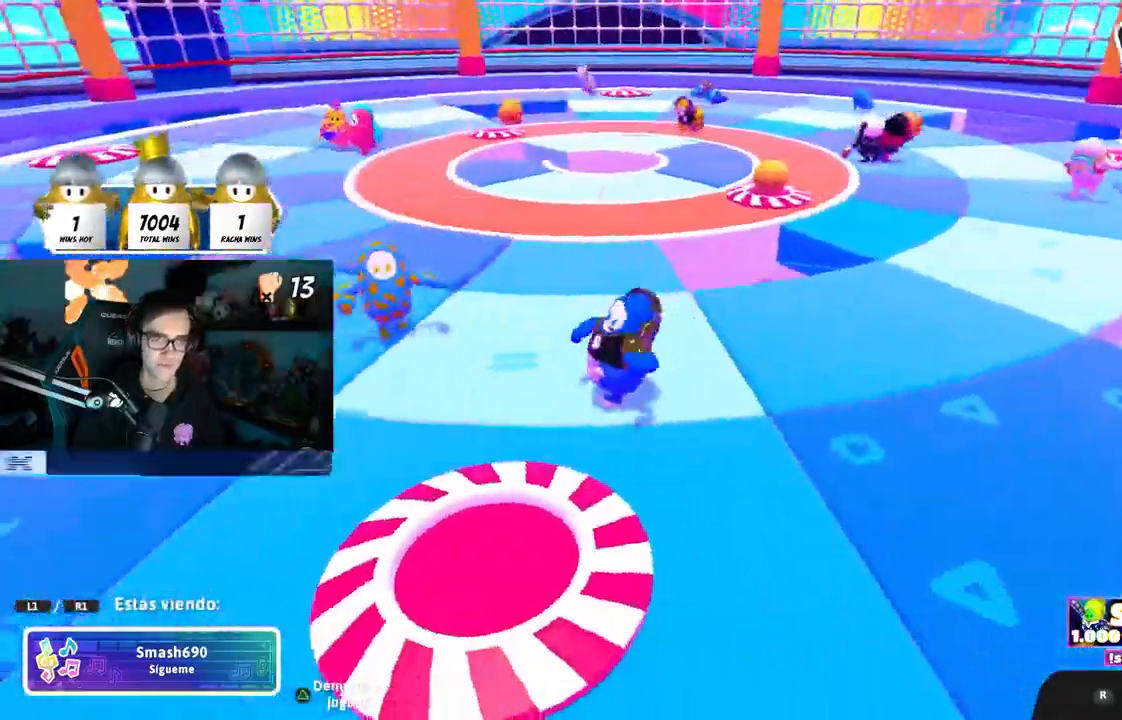
{"buttons": ["R1"], "left_stick": "center", "right_stick": "center", "events": [[367, "R1", "down"]]}
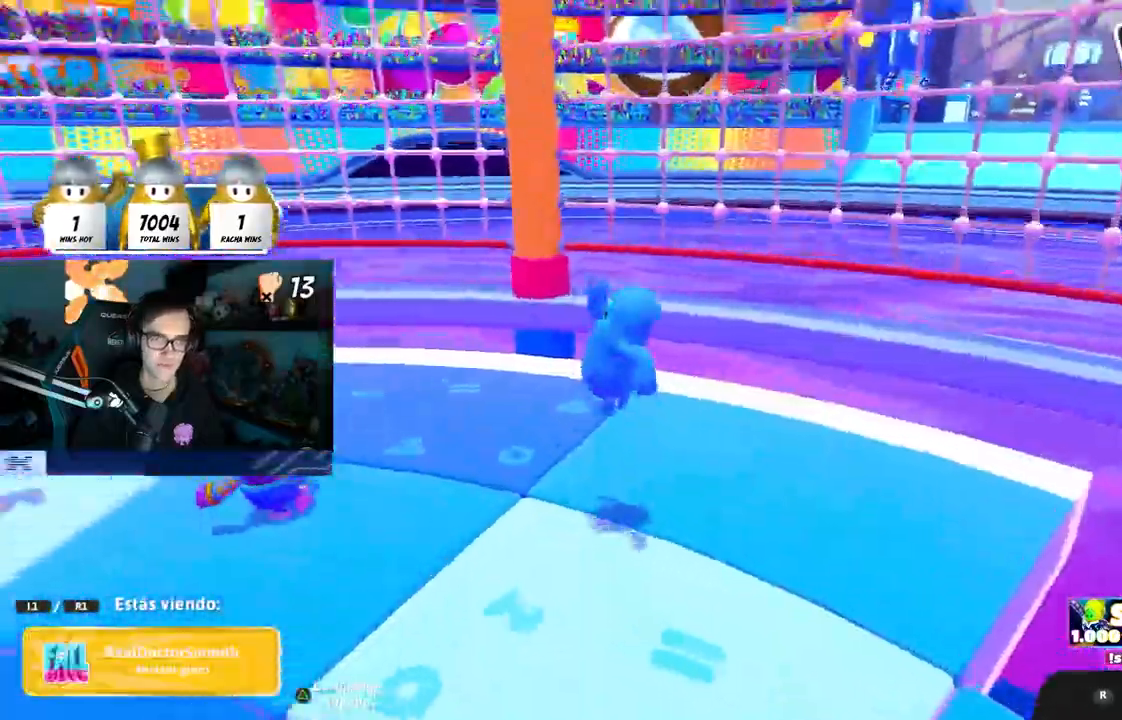
{"buttons": ["R1"], "left_stick": "center", "right_stick": "left", "events": [[350, "R1", "up"], [400, "right_stick", "left"], [483, "R1", "down"]]}